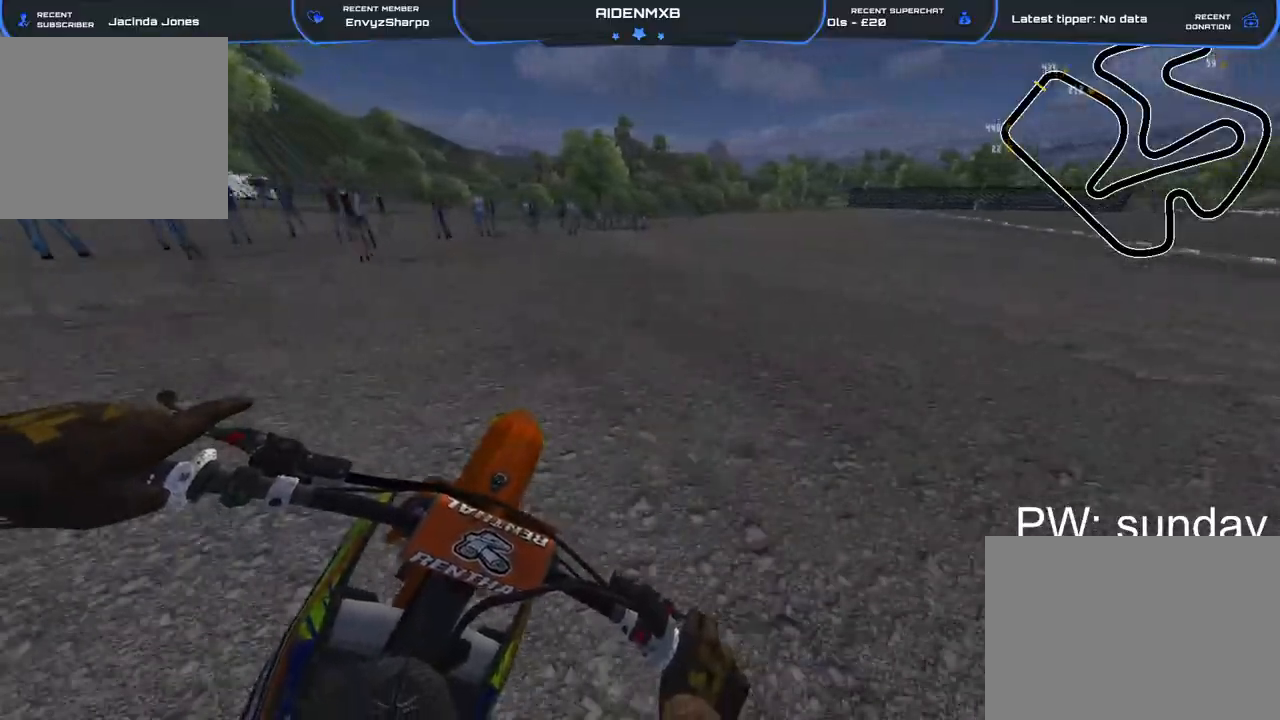
Gameplay with a controller (PlayStation layout); each line is a JSON object with the inputs held at the frame after it. "events" lists button and stick changes between this image and that frame as [ms after this image, input, new state], when the widget could be followed in between. Not read: TOUCHPAD.
{"buttons": ["R2"], "left_stick": "right", "right_stick": "left", "events": []}
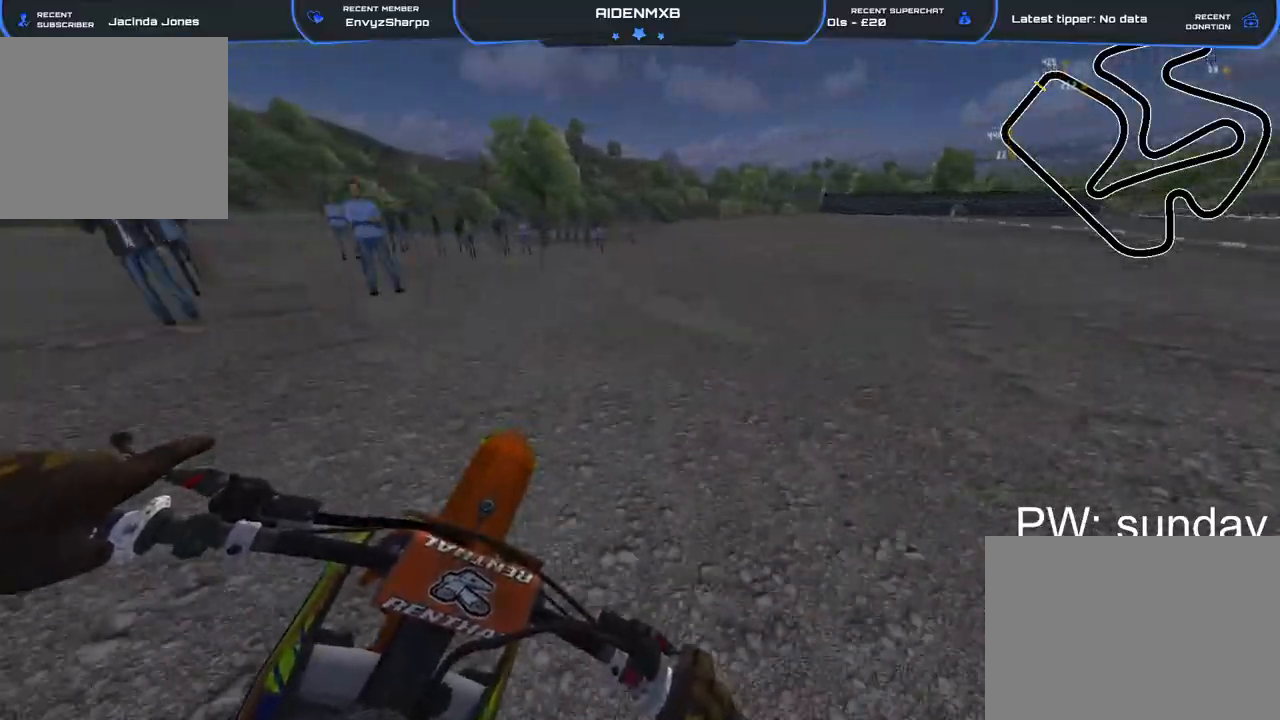
{"buttons": ["R2"], "left_stick": "right", "right_stick": "left", "events": []}
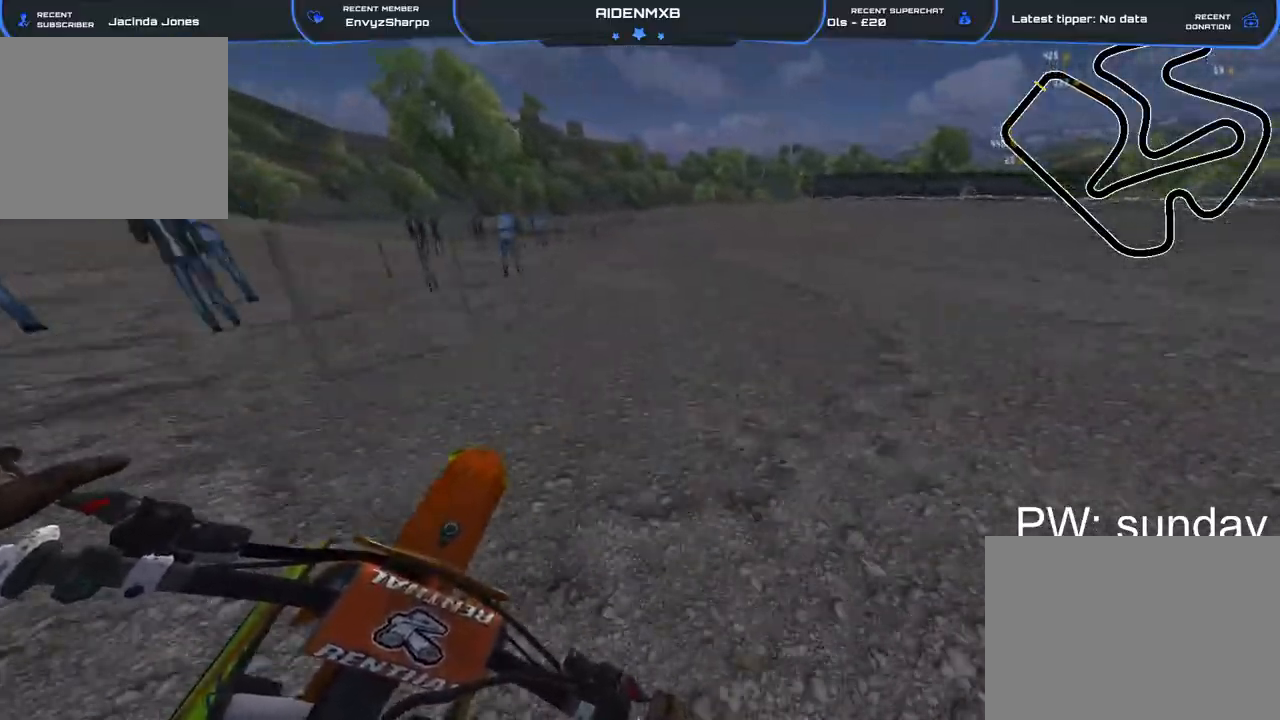
{"buttons": ["R1", "R2"], "left_stick": "right", "right_stick": "left", "events": [[250, "R1", "down"]]}
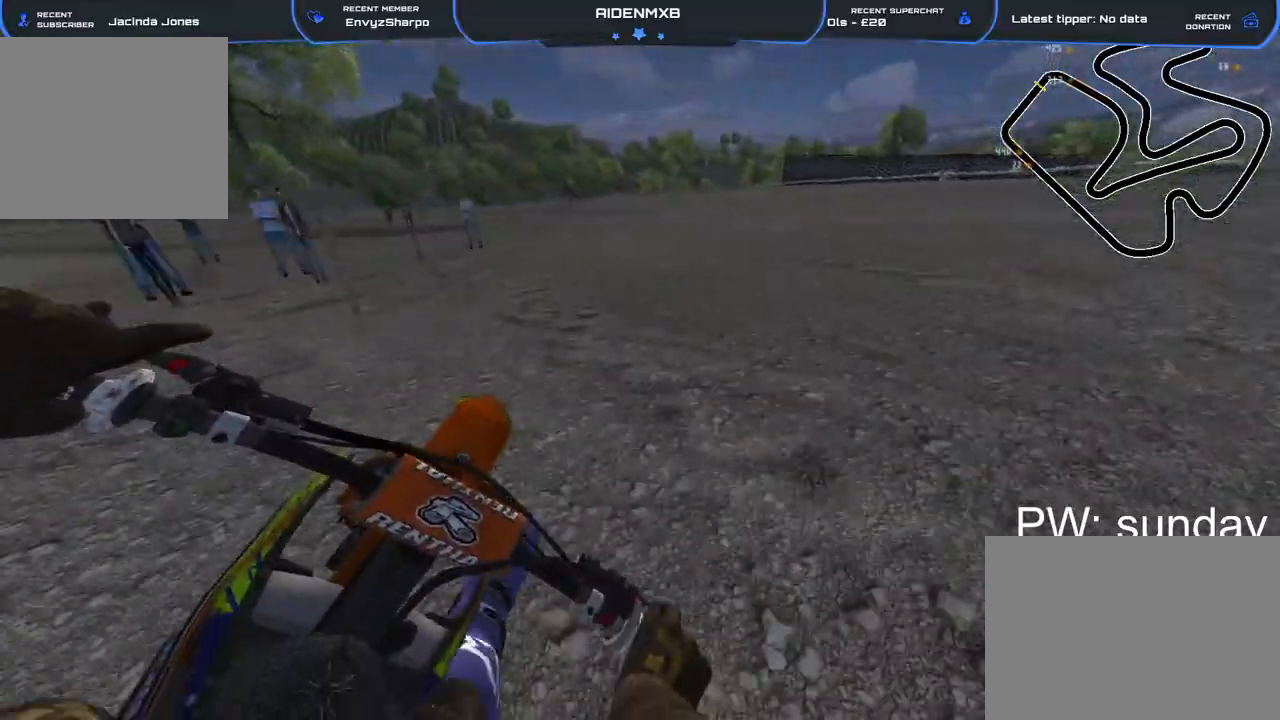
{"buttons": ["R1", "R2"], "left_stick": "right", "right_stick": "left", "events": []}
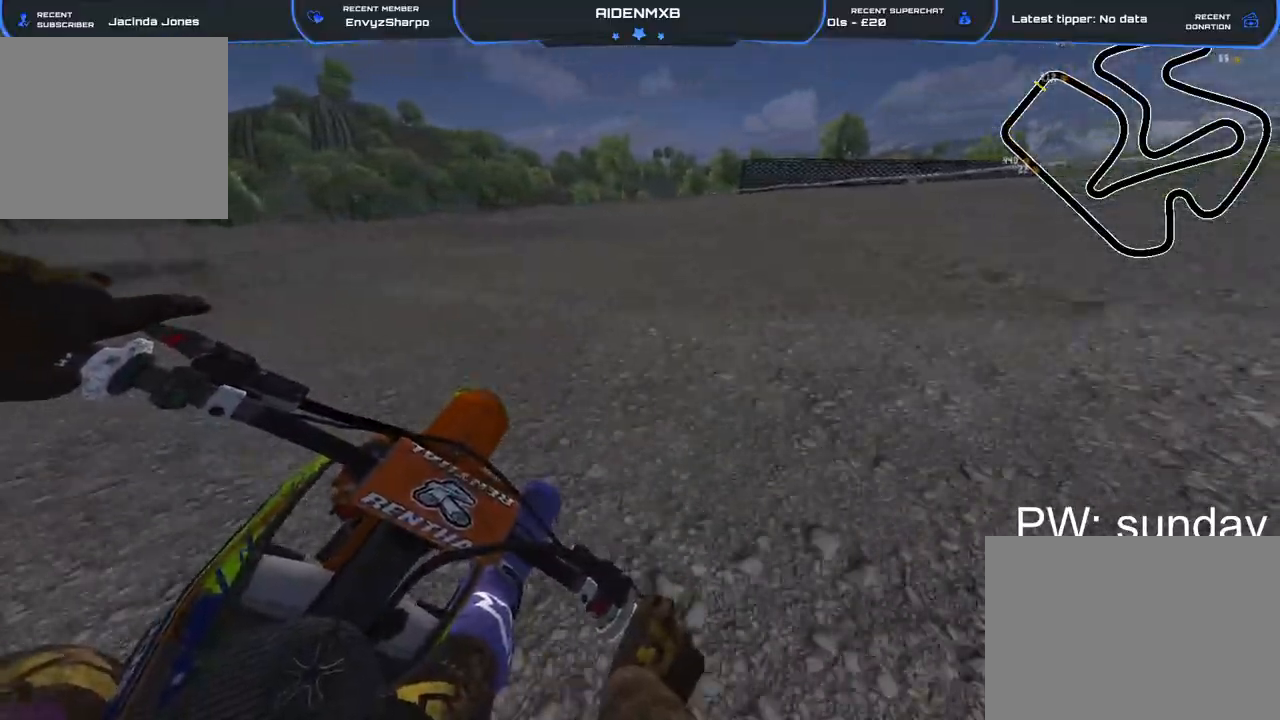
{"buttons": ["R1", "R2"], "left_stick": "right", "right_stick": "left", "events": []}
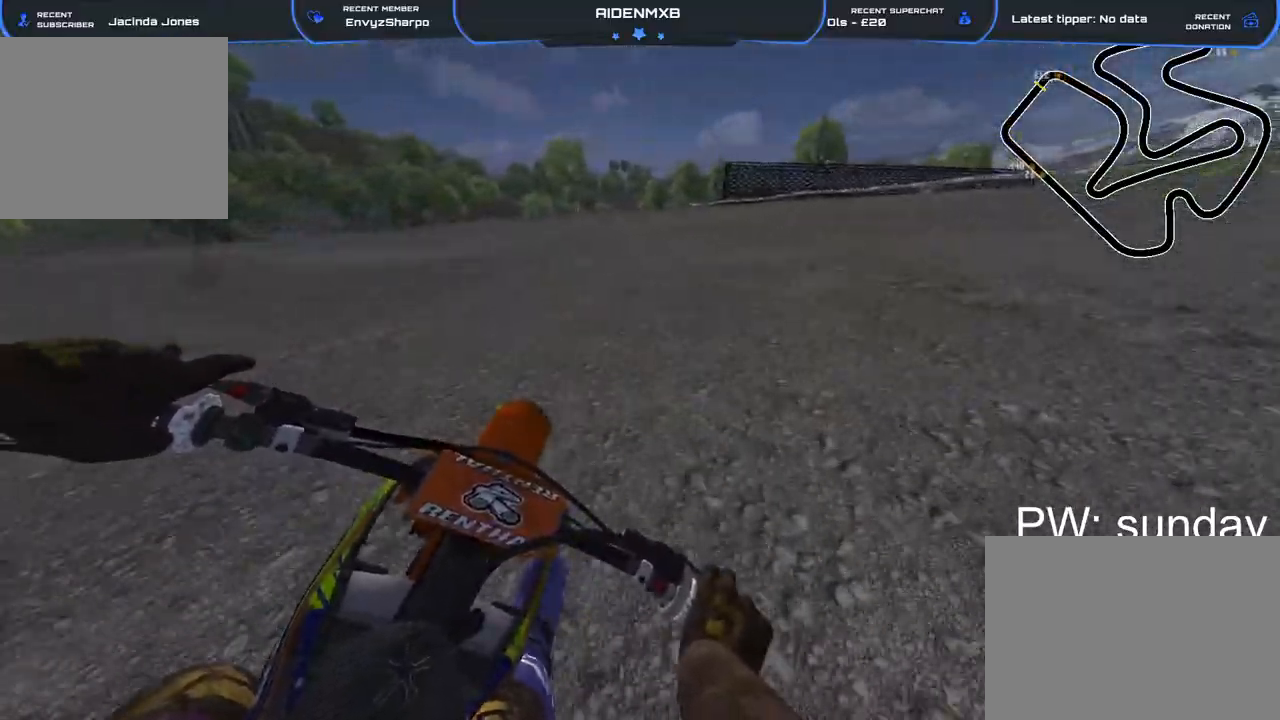
{"buttons": ["R1", "R2"], "left_stick": "up-right", "right_stick": "left", "events": [[117, "left_stick", "up-right"]]}
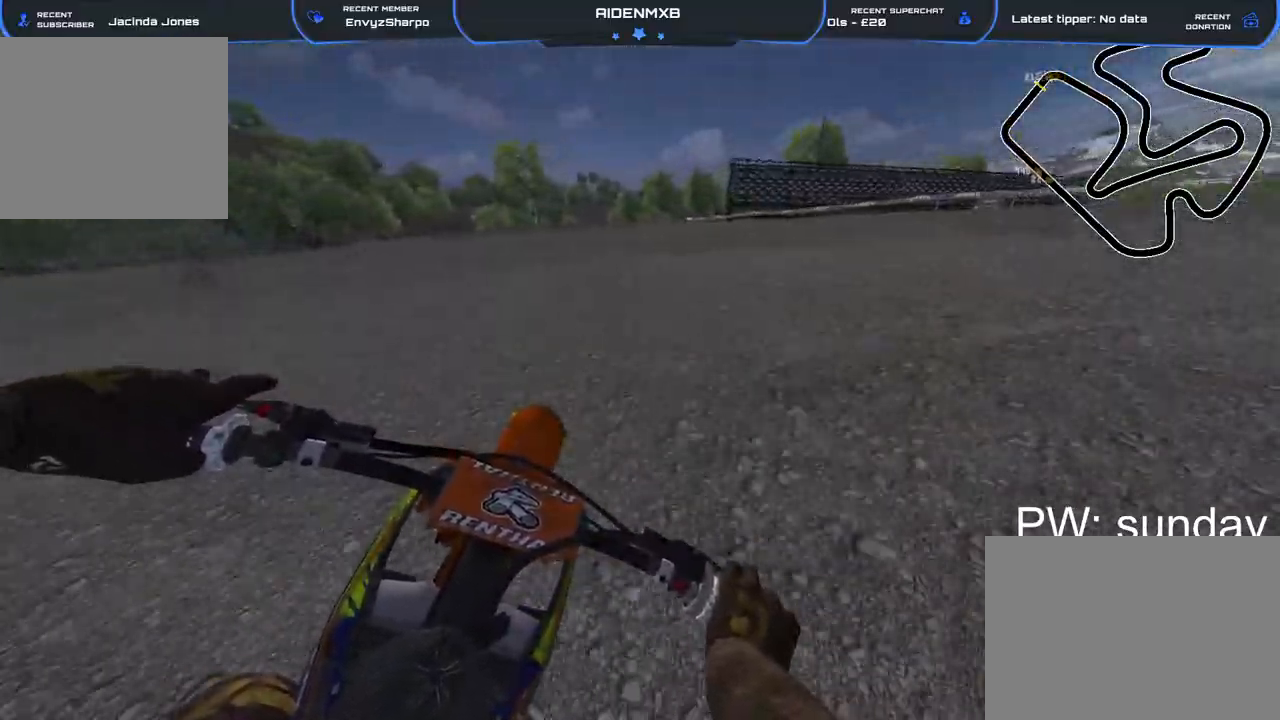
{"buttons": ["R1"], "left_stick": "center", "right_stick": "center", "events": [[167, "right_stick", "center"], [217, "R2", "up"], [300, "left_stick", "center"]]}
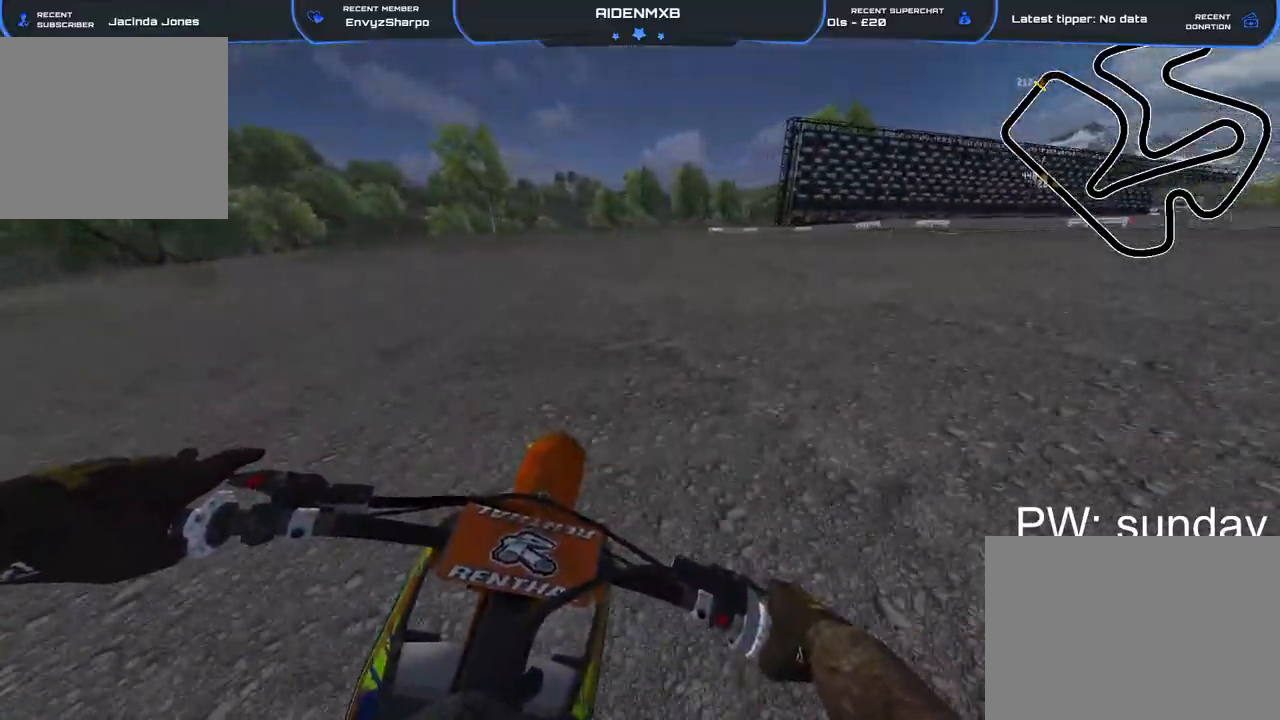
{"buttons": ["R1"], "left_stick": "center", "right_stick": "center", "events": [[117, "R2", "down"], [217, "R2", "up"], [367, "R2", "down"], [467, "R2", "up"]]}
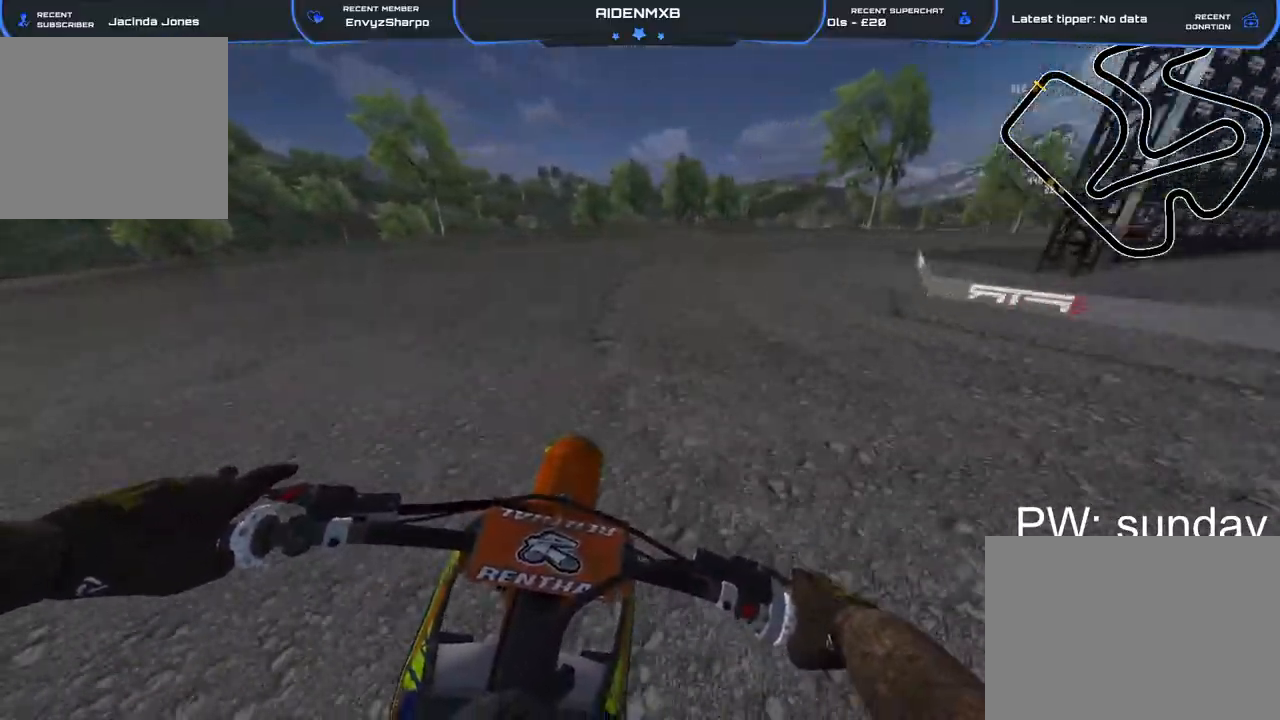
{"buttons": ["R1"], "left_stick": "center", "right_stick": "center", "events": [[100, "R2", "down"], [217, "R2", "up"], [350, "R2", "down"], [467, "R2", "up"]]}
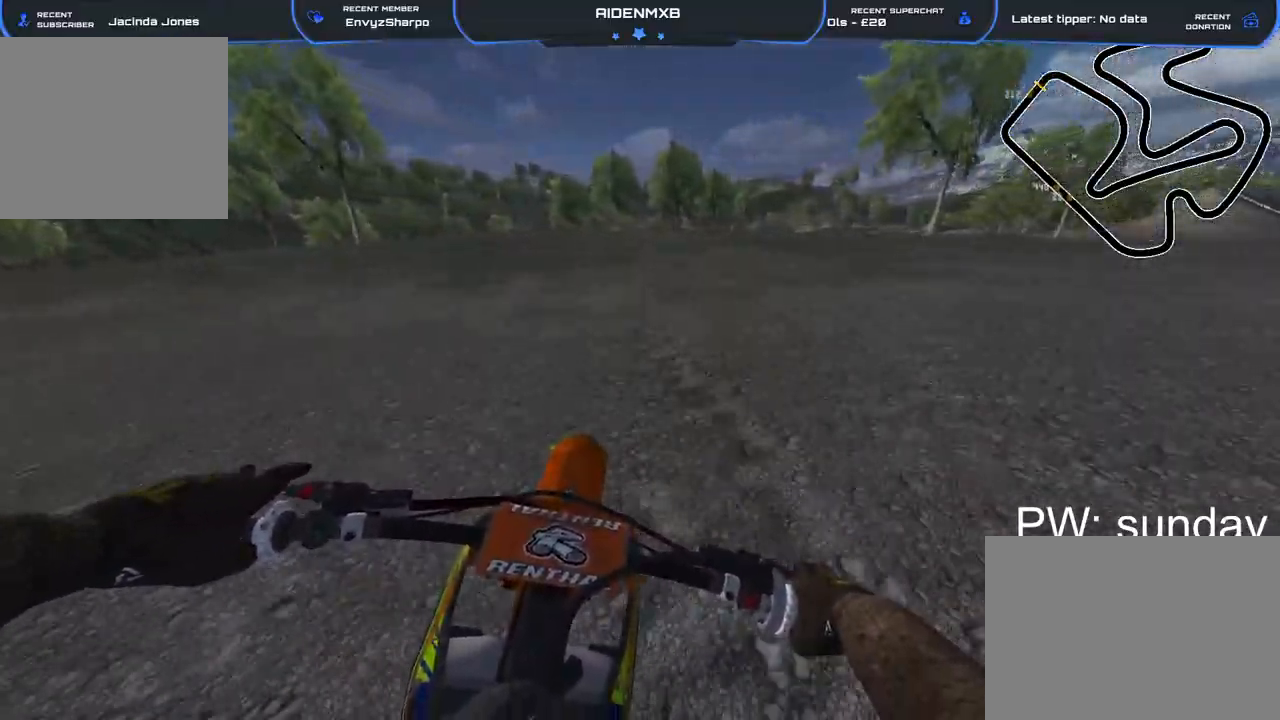
{"buttons": ["R1", "R2"], "left_stick": "right", "right_stick": "center", "events": [[50, "R2", "down"], [67, "left_stick", "right"], [167, "R2", "up"], [283, "R2", "down"], [400, "R2", "up"], [450, "R2", "down"]]}
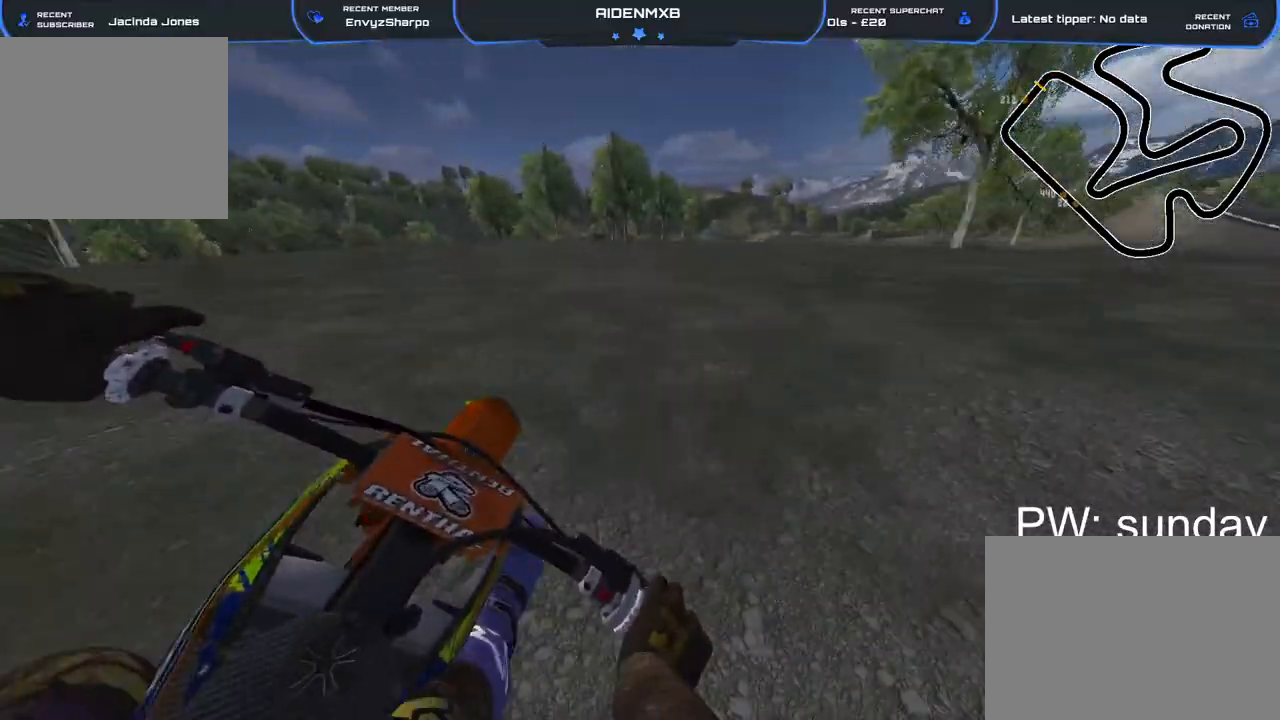
{"buttons": ["R1", "R2"], "left_stick": "center", "right_stick": "center", "events": [[500, "left_stick", "center"]]}
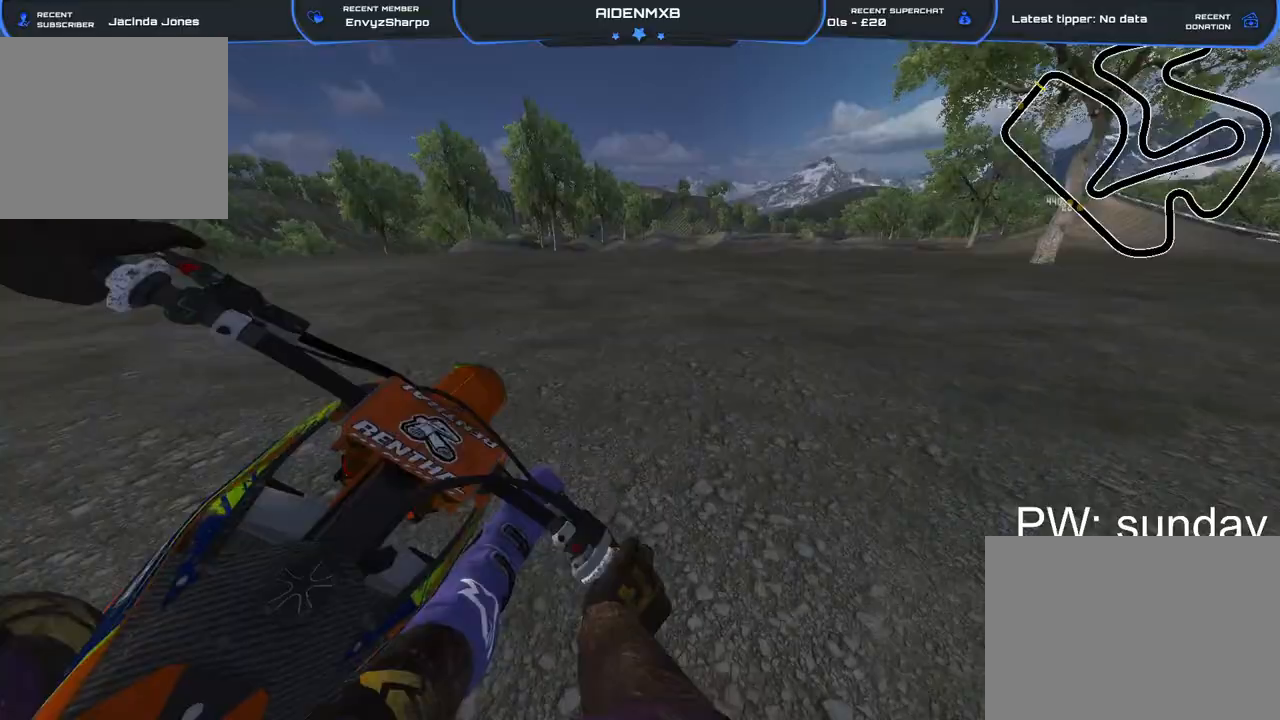
{"buttons": ["R1"], "left_stick": "center", "right_stick": "center", "events": [[483, "R2", "up"]]}
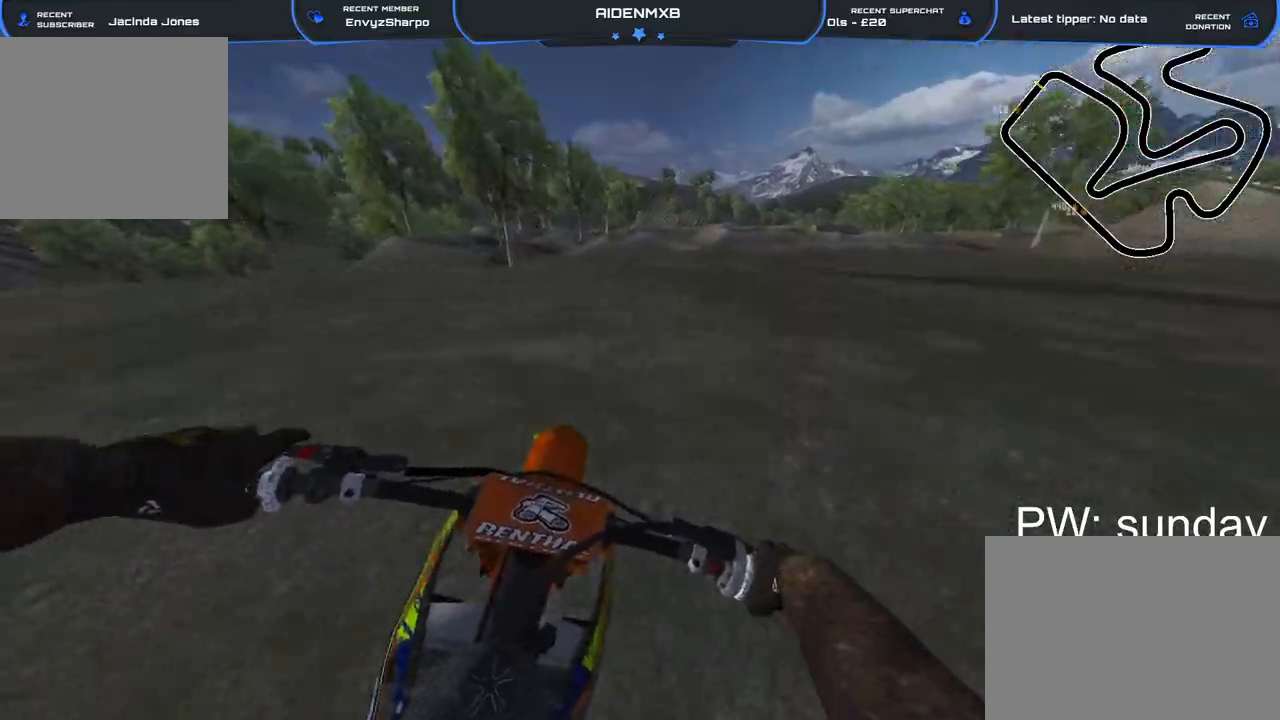
{"buttons": ["L2", "R1"], "left_stick": "center", "right_stick": "down", "events": [[167, "right_stick", "down"], [433, "L2", "down"]]}
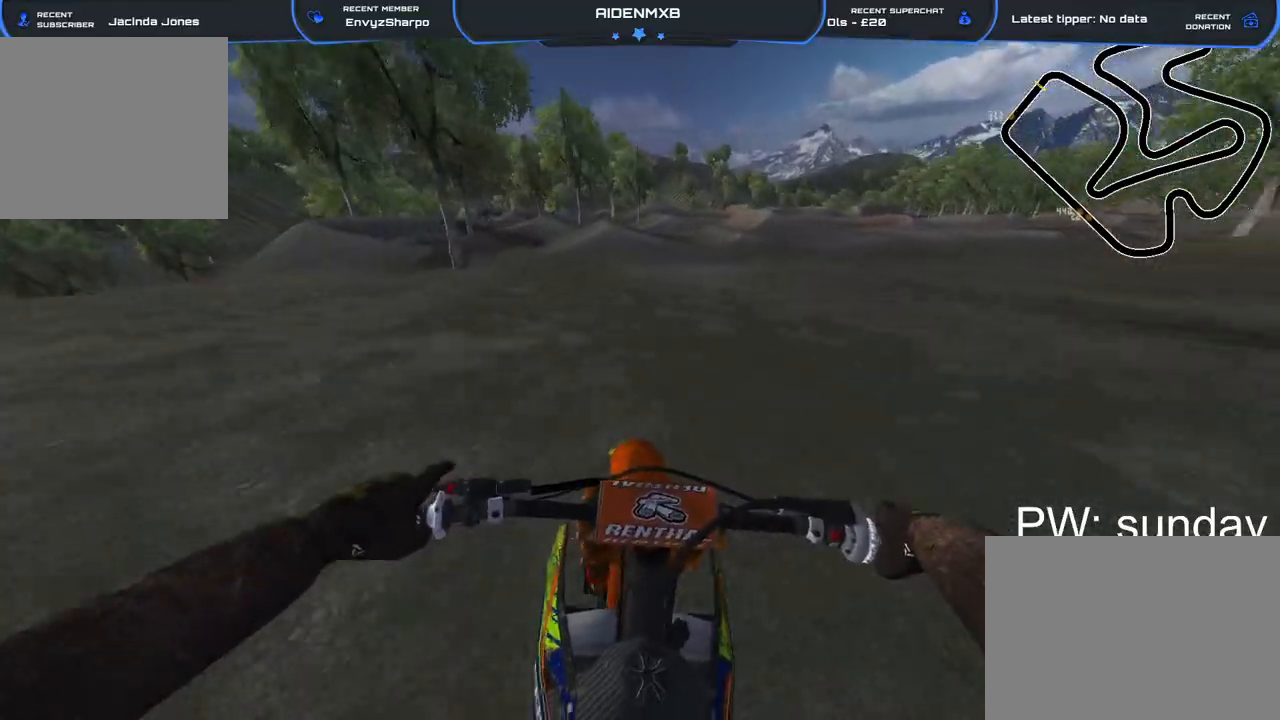
{"buttons": ["L2", "R1"], "left_stick": "right", "right_stick": "down-left", "events": [[50, "right_stick", "down-left"], [83, "L2", "up"], [133, "left_stick", "right"], [450, "L2", "down"]]}
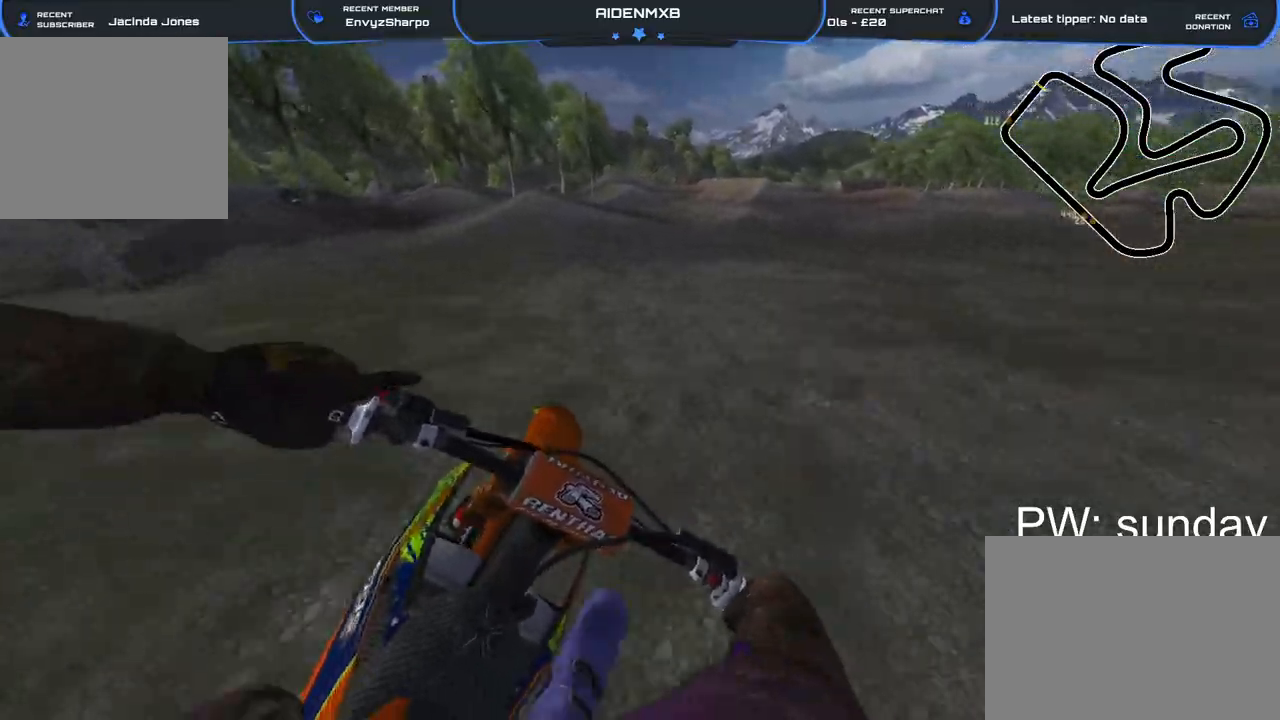
{"buttons": ["R2"], "left_stick": "right", "right_stick": "down-left", "events": [[50, "L2", "up"], [417, "R1", "up"], [433, "R2", "down"]]}
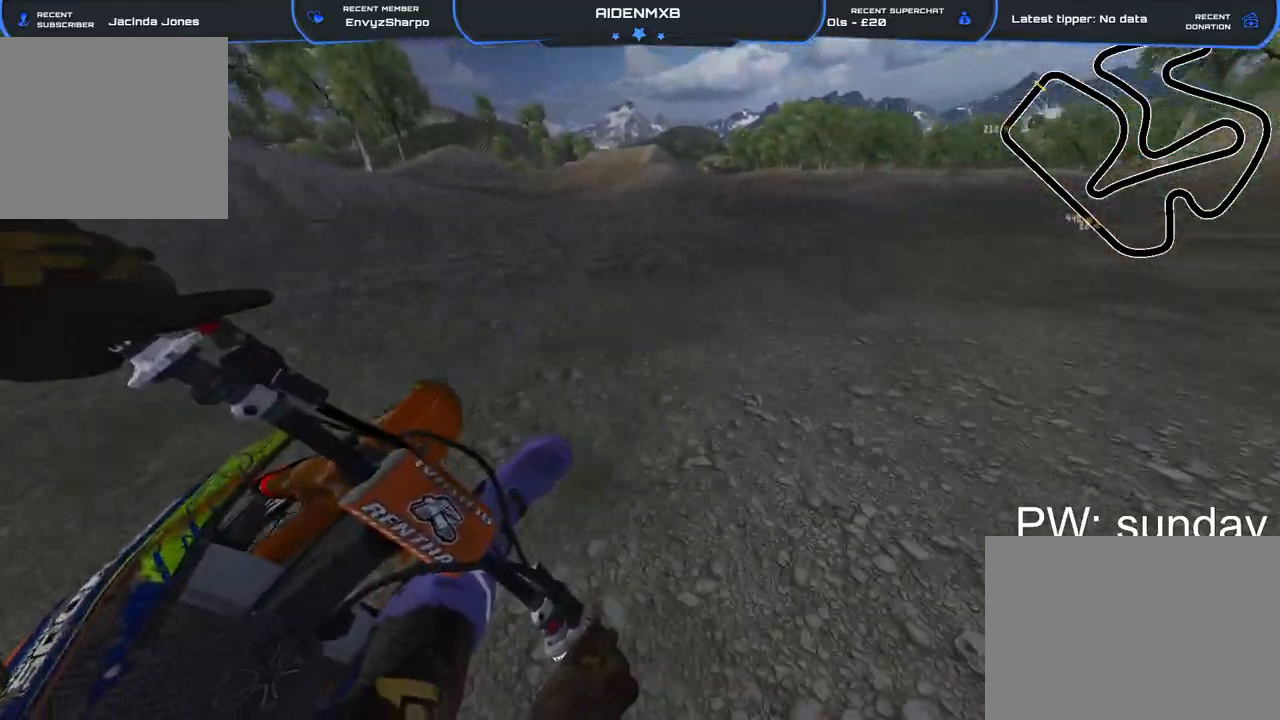
{"buttons": ["R2"], "left_stick": "right", "right_stick": "left", "events": [[200, "right_stick", "left"]]}
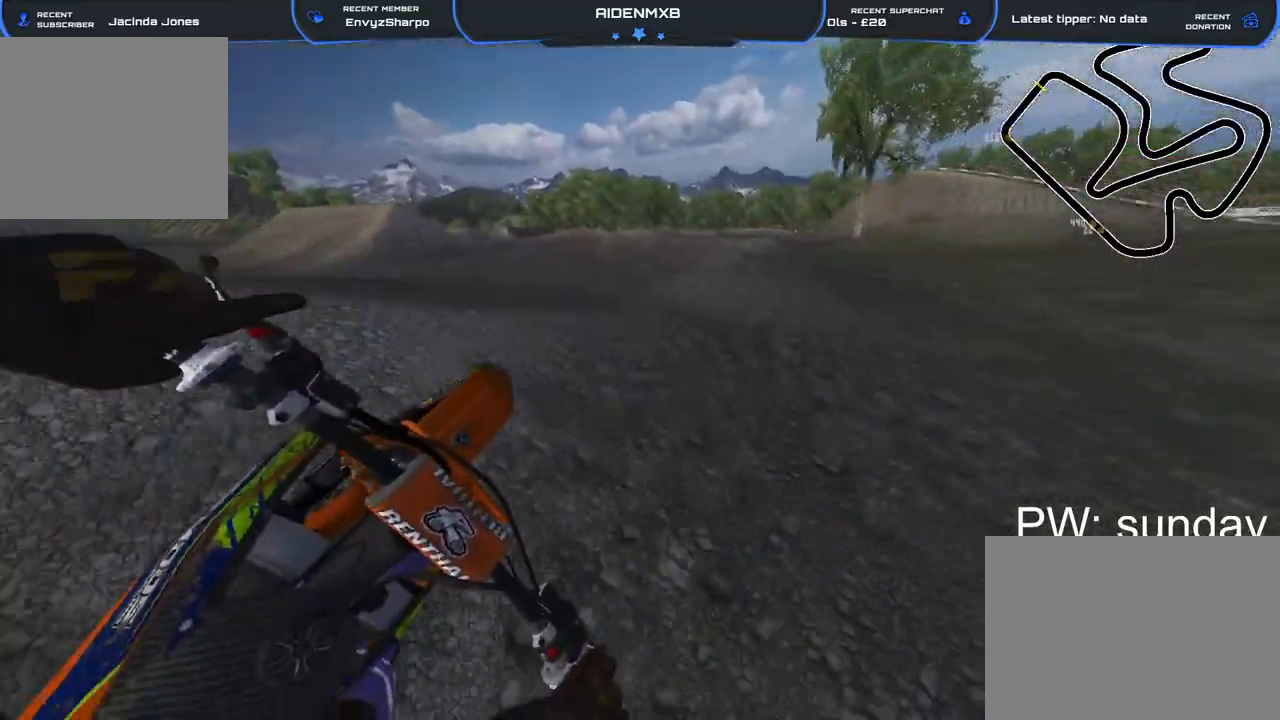
{"buttons": [], "left_stick": "left", "right_stick": "left", "events": [[50, "left_stick", "down-right"], [167, "left_stick", "center"], [250, "left_stick", "left"], [267, "R2", "up"]]}
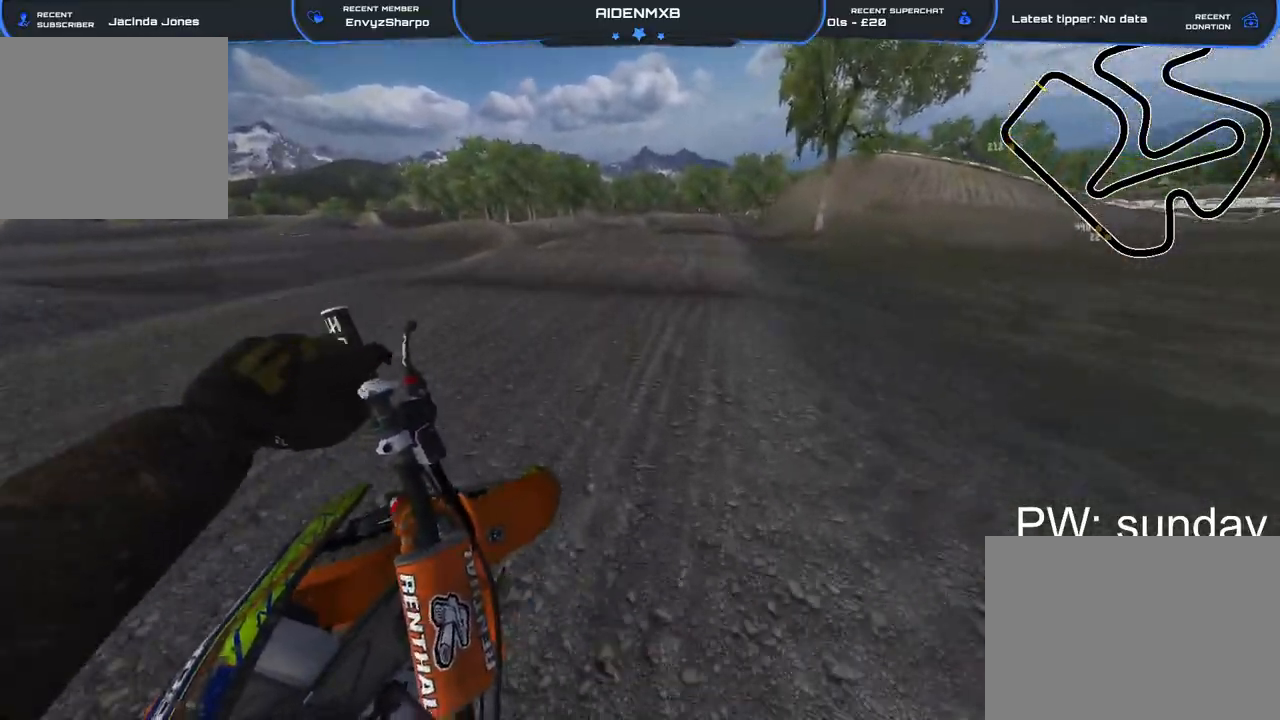
{"buttons": ["R2"], "left_stick": "center", "right_stick": "down", "events": [[33, "right_stick", "center"], [67, "left_stick", "center"], [83, "R2", "down"], [83, "right_stick", "down"]]}
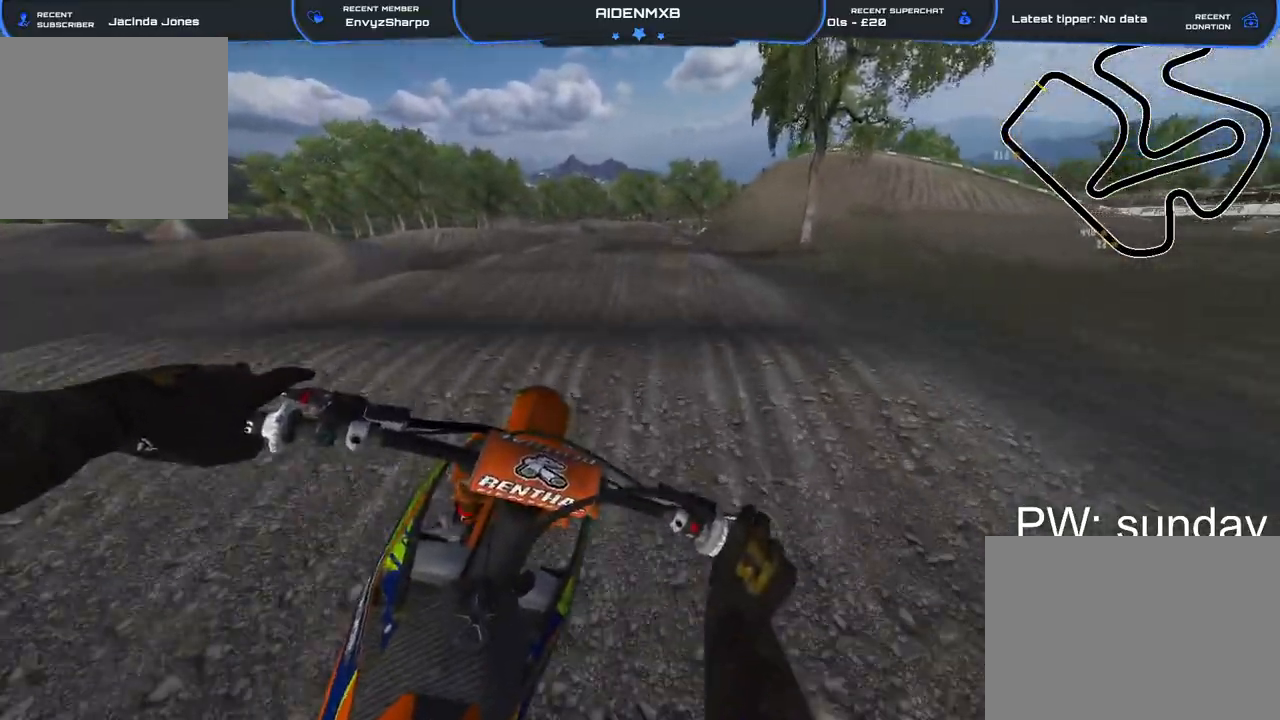
{"buttons": ["R2"], "left_stick": "center", "right_stick": "down", "events": []}
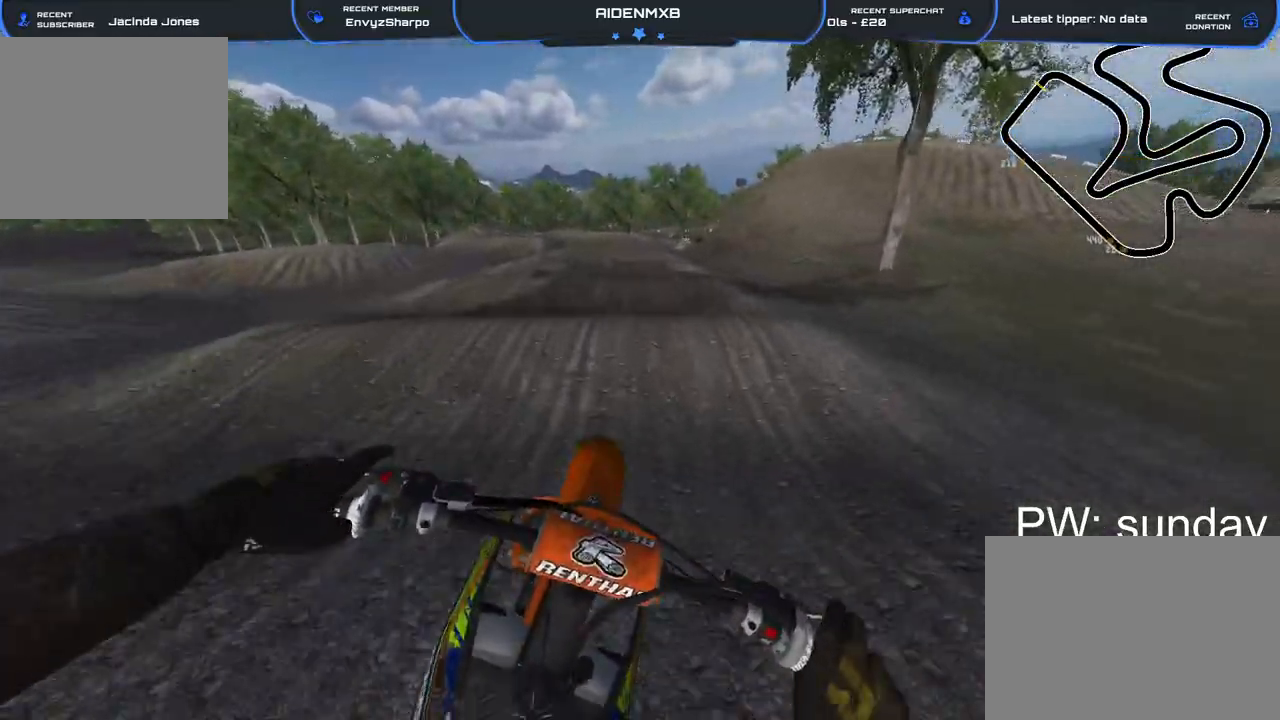
{"buttons": ["R2"], "left_stick": "center", "right_stick": "down", "events": []}
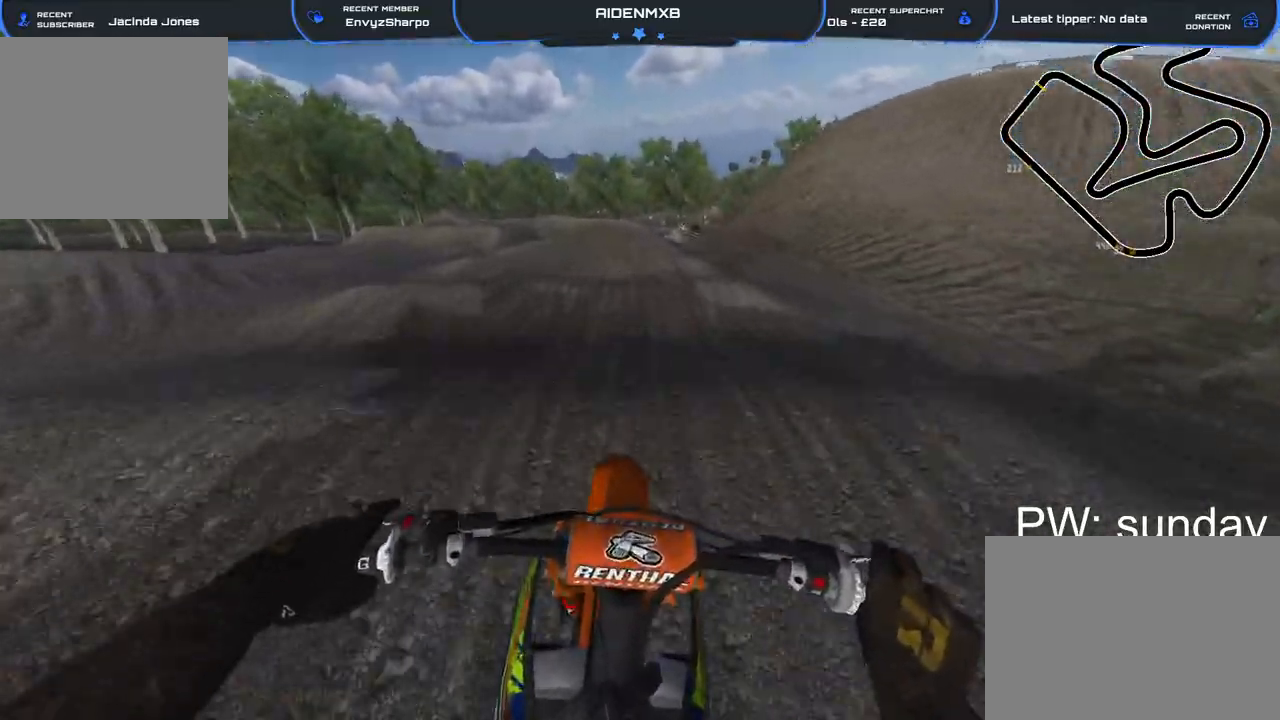
{"buttons": ["R2"], "left_stick": "center", "right_stick": "down", "events": []}
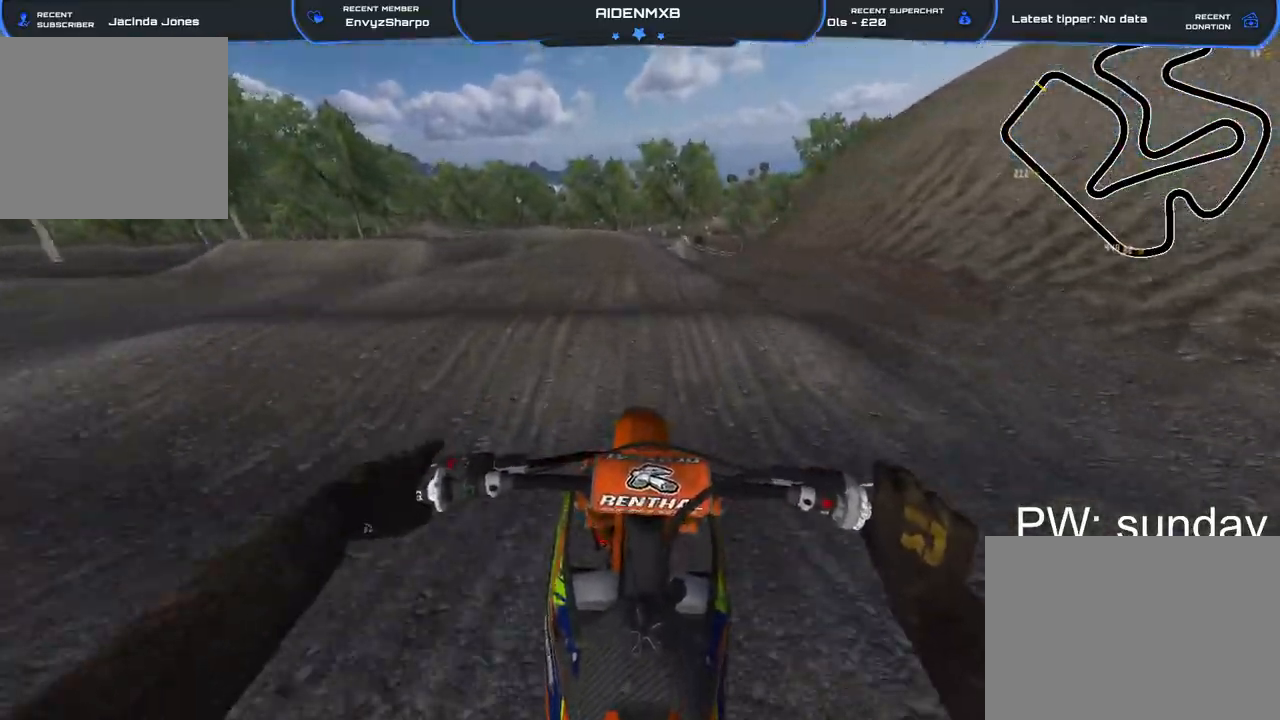
{"buttons": ["R2"], "left_stick": "center", "right_stick": "down", "events": []}
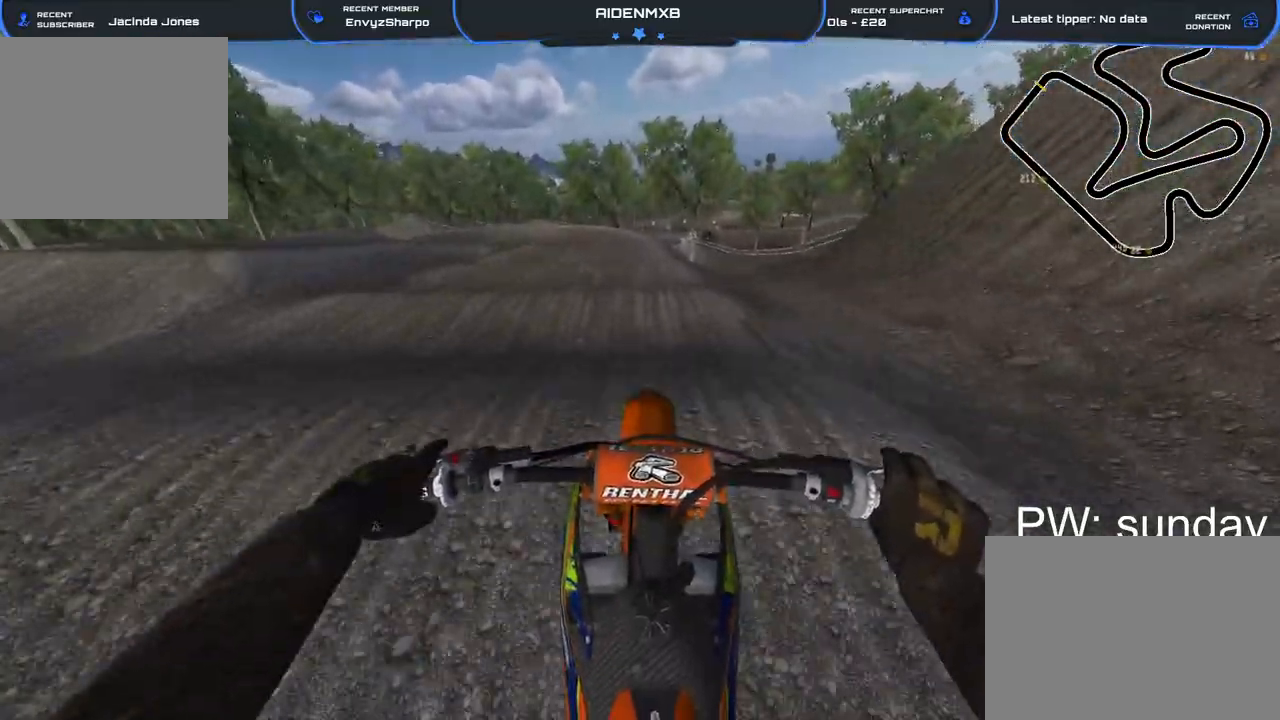
{"buttons": ["R2"], "left_stick": "center", "right_stick": "down"}
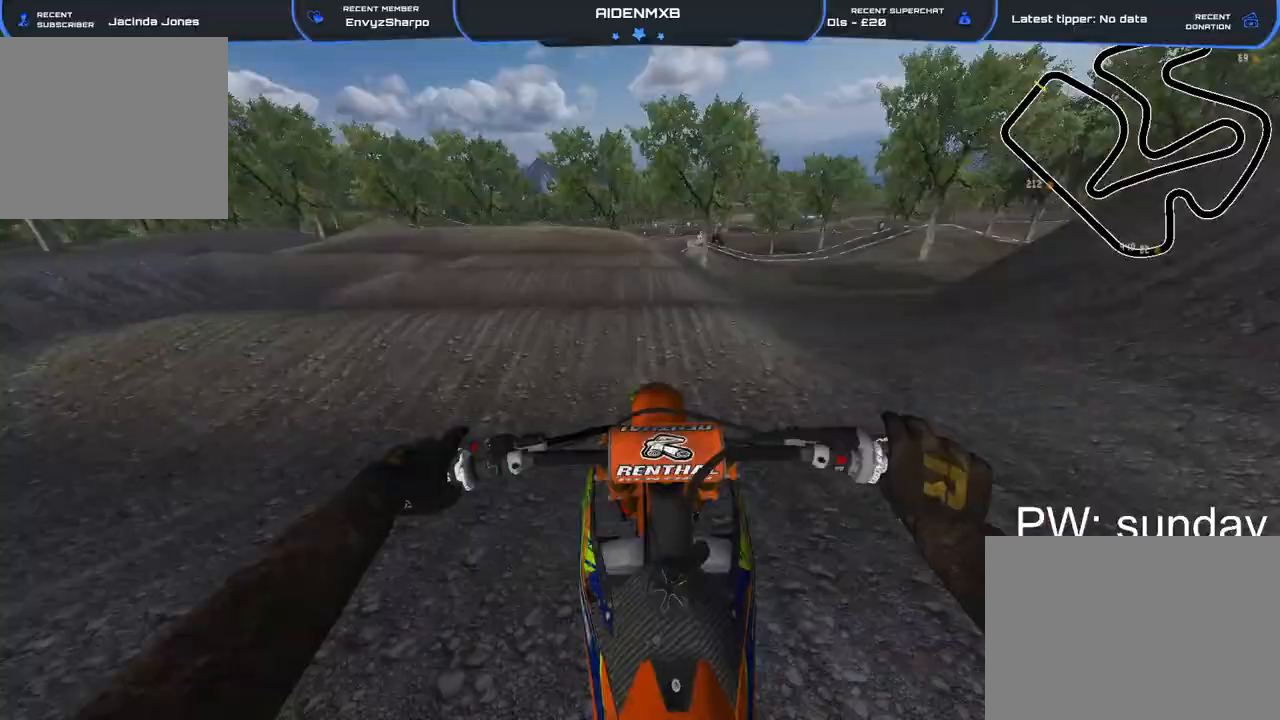
{"buttons": ["R2"], "left_stick": "center", "right_stick": "down", "events": []}
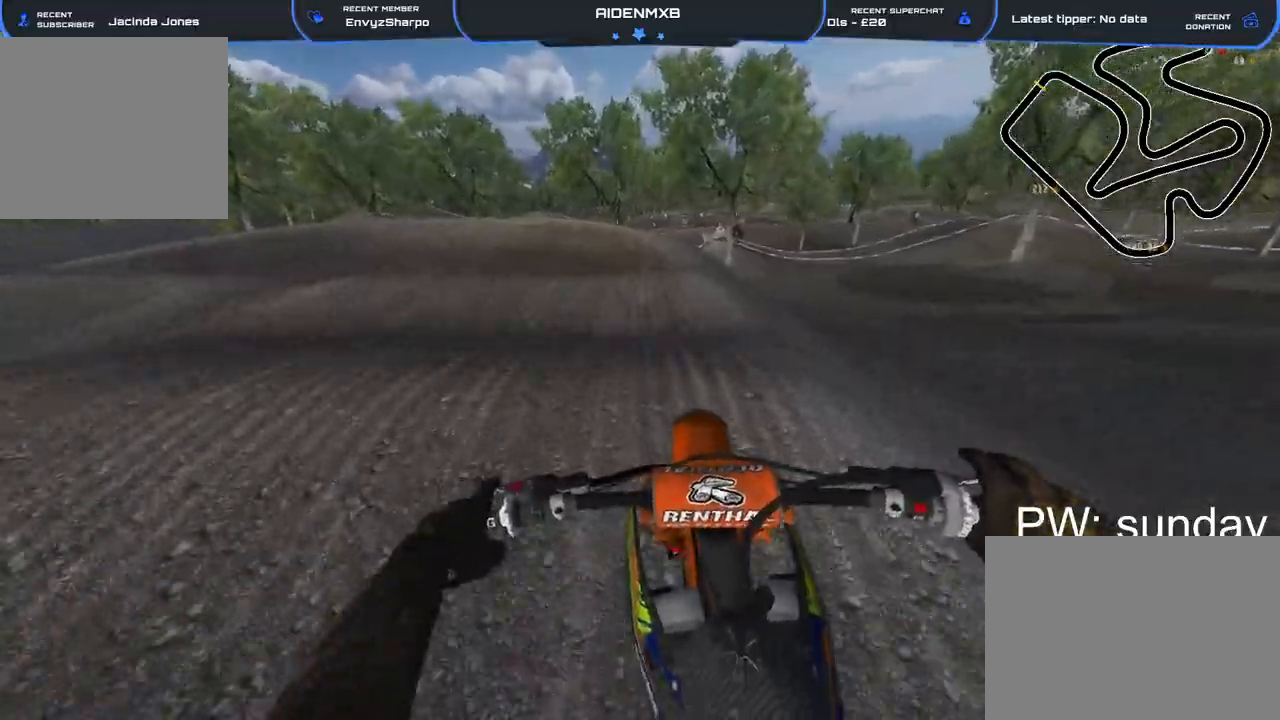
{"buttons": ["R2"], "left_stick": "left", "right_stick": "center", "events": [[200, "right_stick", "center"], [233, "left_stick", "left"]]}
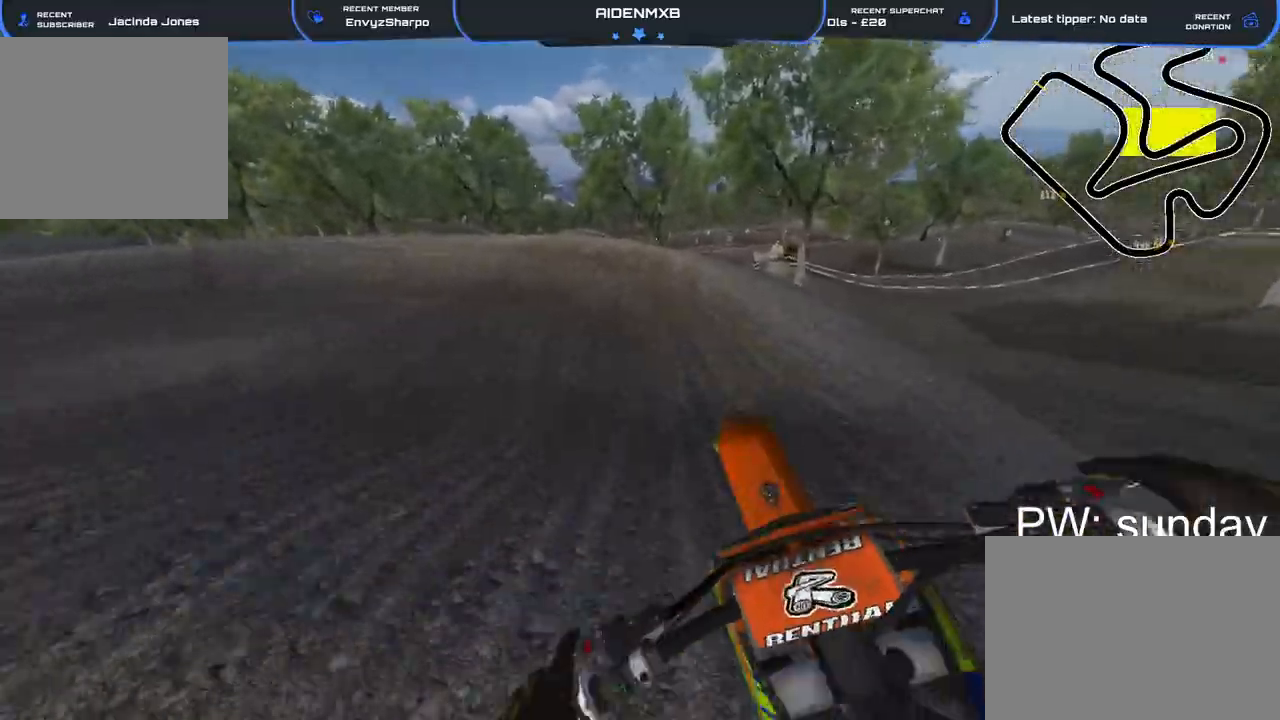
{"buttons": ["R2"], "left_stick": "left", "right_stick": "center", "events": [[17, "L3", "down"], [33, "R2", "up"], [133, "L3", "up"], [333, "R2", "down"]]}
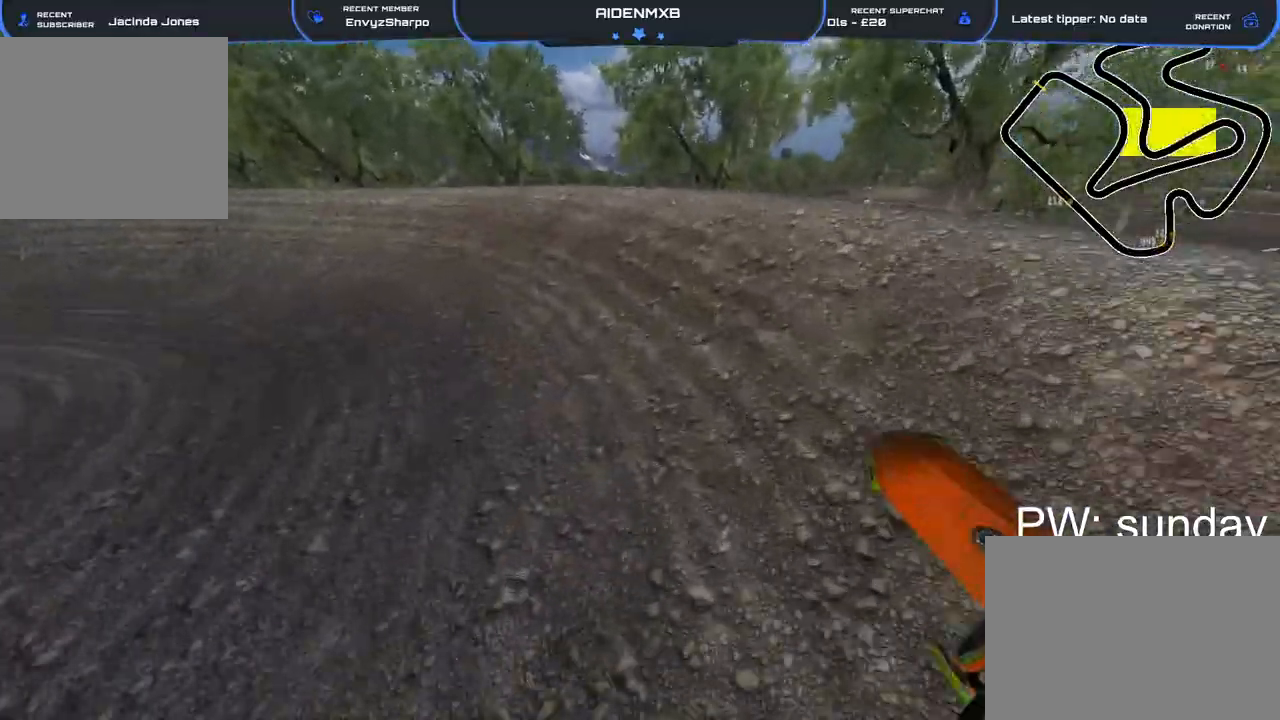
{"buttons": ["L2", "R1"], "left_stick": "left", "right_stick": "center", "events": [[33, "L2", "down"], [33, "R1", "down"], [183, "SELECT", "down"], [217, "R3", "down"], [267, "SELECT", "up"], [317, "R3", "up"], [367, "R2", "up"]]}
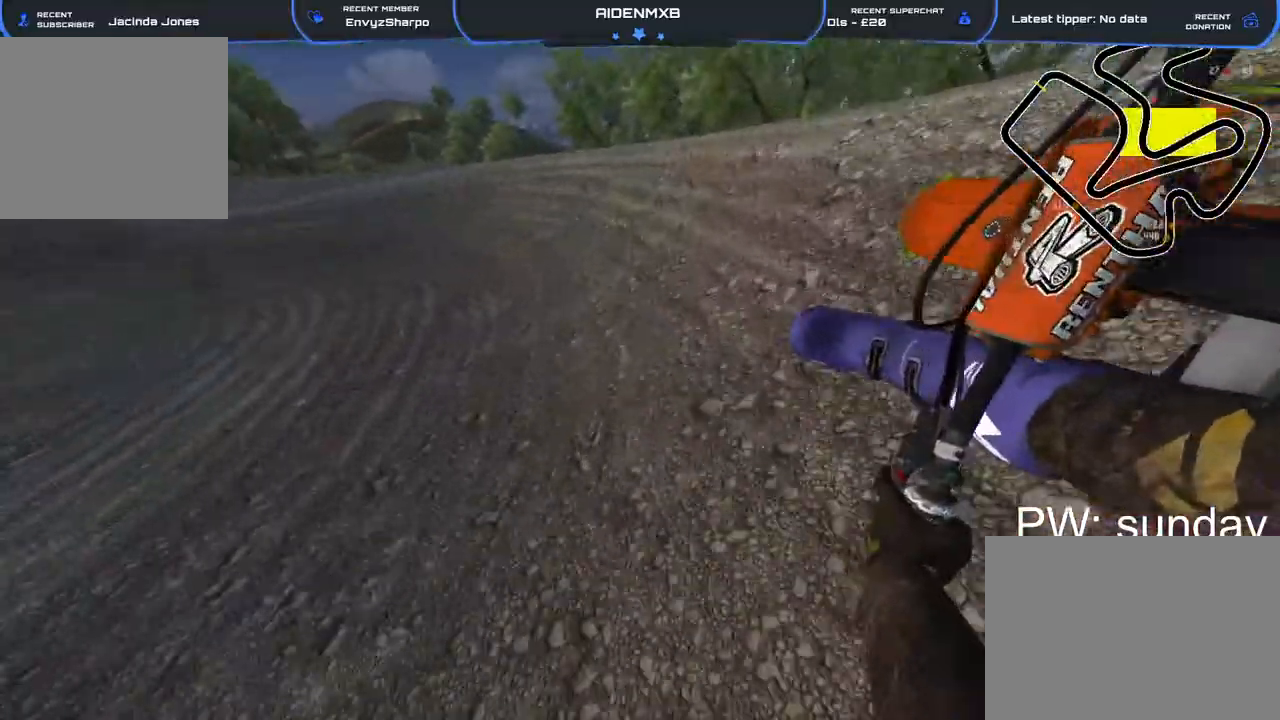
{"buttons": ["R1", "R2"], "left_stick": "left", "right_stick": "center", "events": [[200, "R2", "down"], [300, "L2", "up"]]}
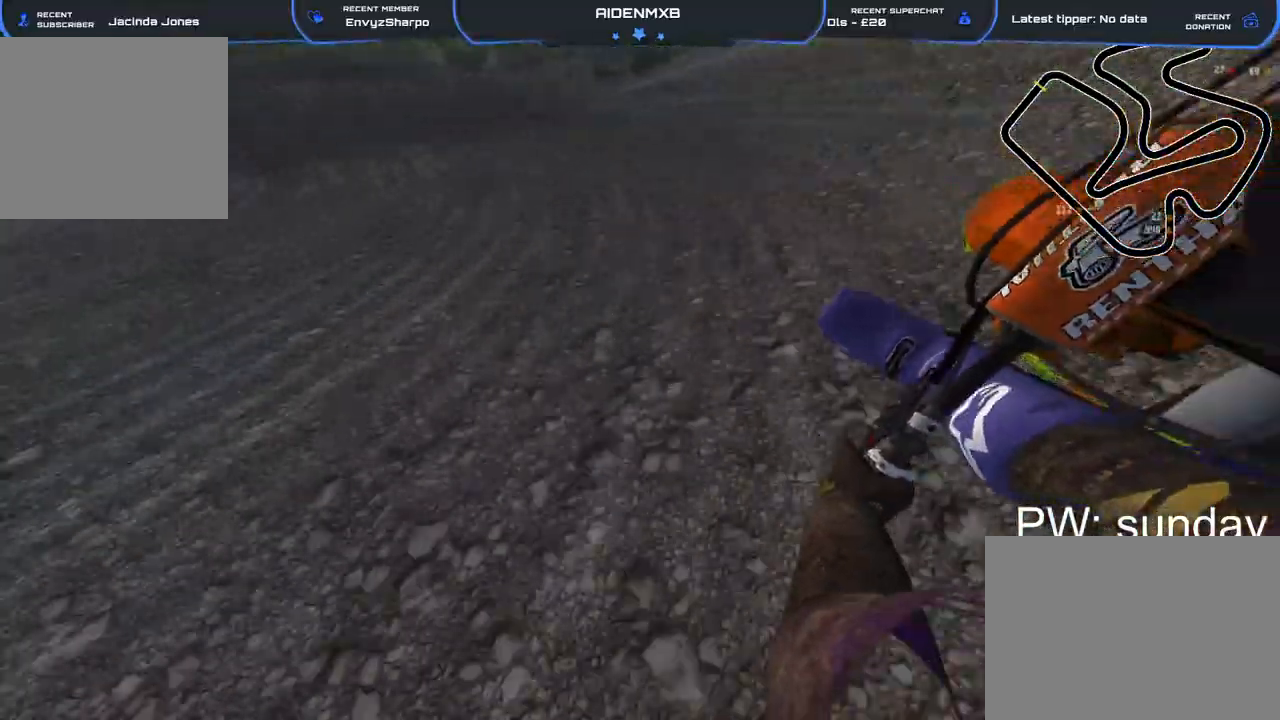
{"buttons": ["R1", "R2"], "left_stick": "up-left", "right_stick": "center", "events": [[33, "left_stick", "up-left"]]}